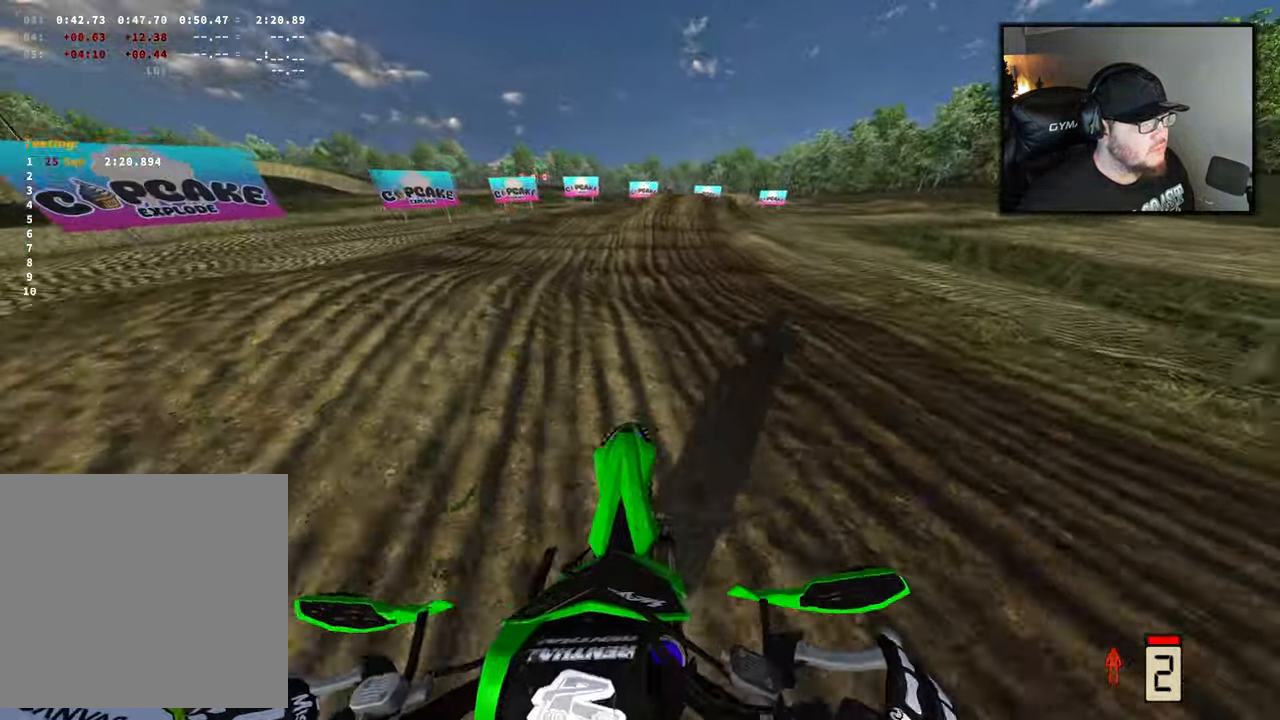
Gameplay with a controller (Xbox layout); each line is a JSON object with the inputs held at the frame after it. "events" lists button and stick changes between this image and that frame as [ms after this image, input, new state], when the widget could be followed in between.
{"buttons": ["R2"], "left_stick": "center", "right_stick": "center", "events": [[117, "right_stick", "center"]]}
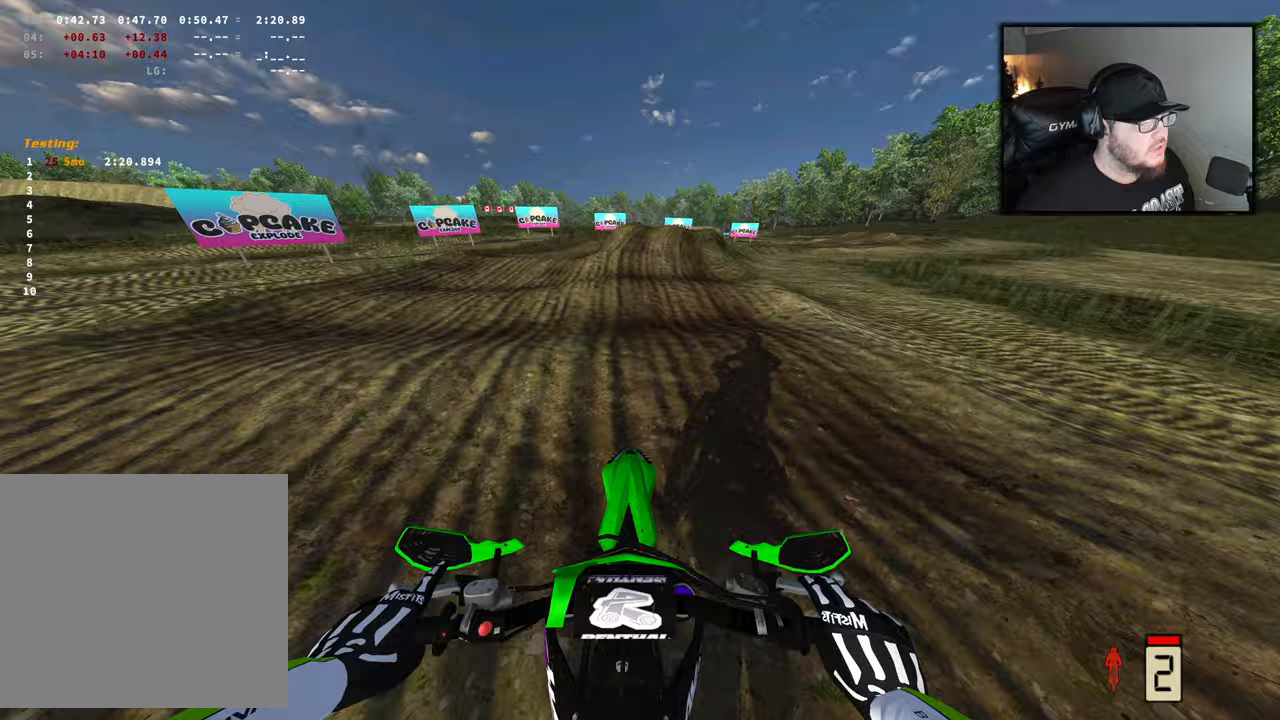
{"buttons": ["R2"], "left_stick": "right", "right_stick": "down", "events": [[33, "left_stick", "right"], [217, "right_stick", "down"]]}
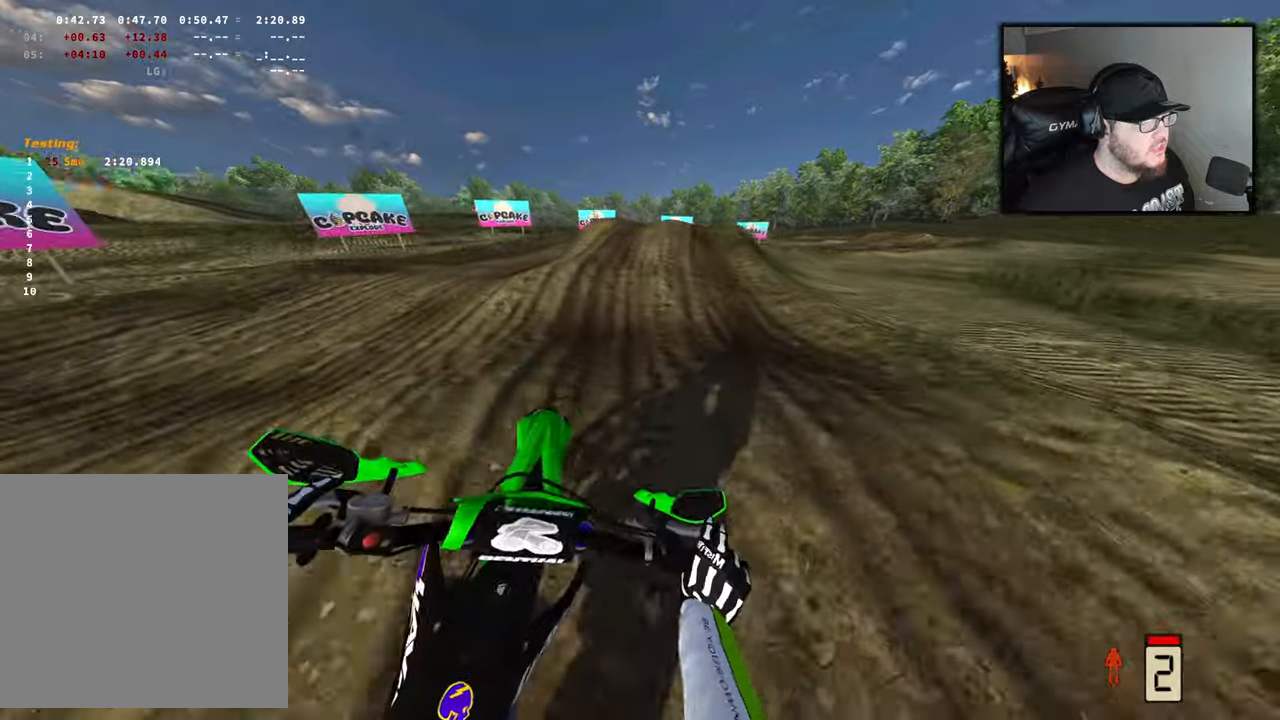
{"buttons": [], "left_stick": "right", "right_stick": "center", "events": [[300, "right_stick", "center"], [417, "R2", "up"]]}
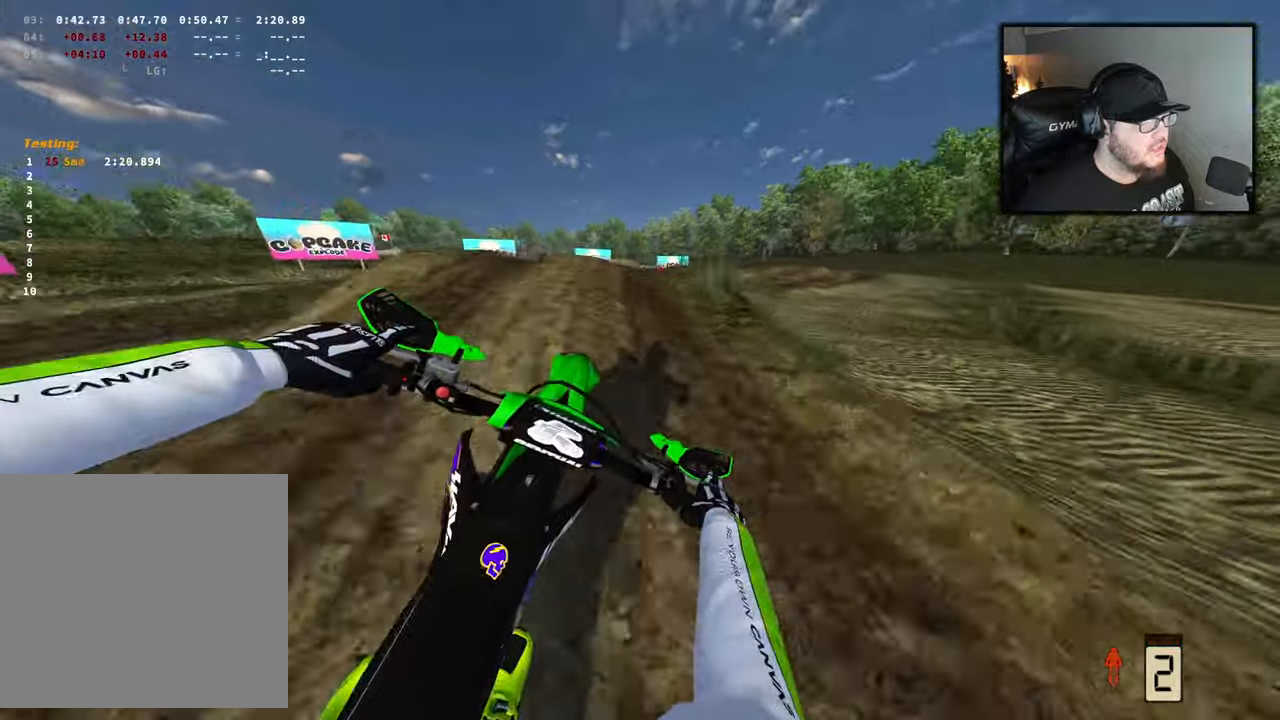
{"buttons": [], "left_stick": "right", "right_stick": "center", "events": []}
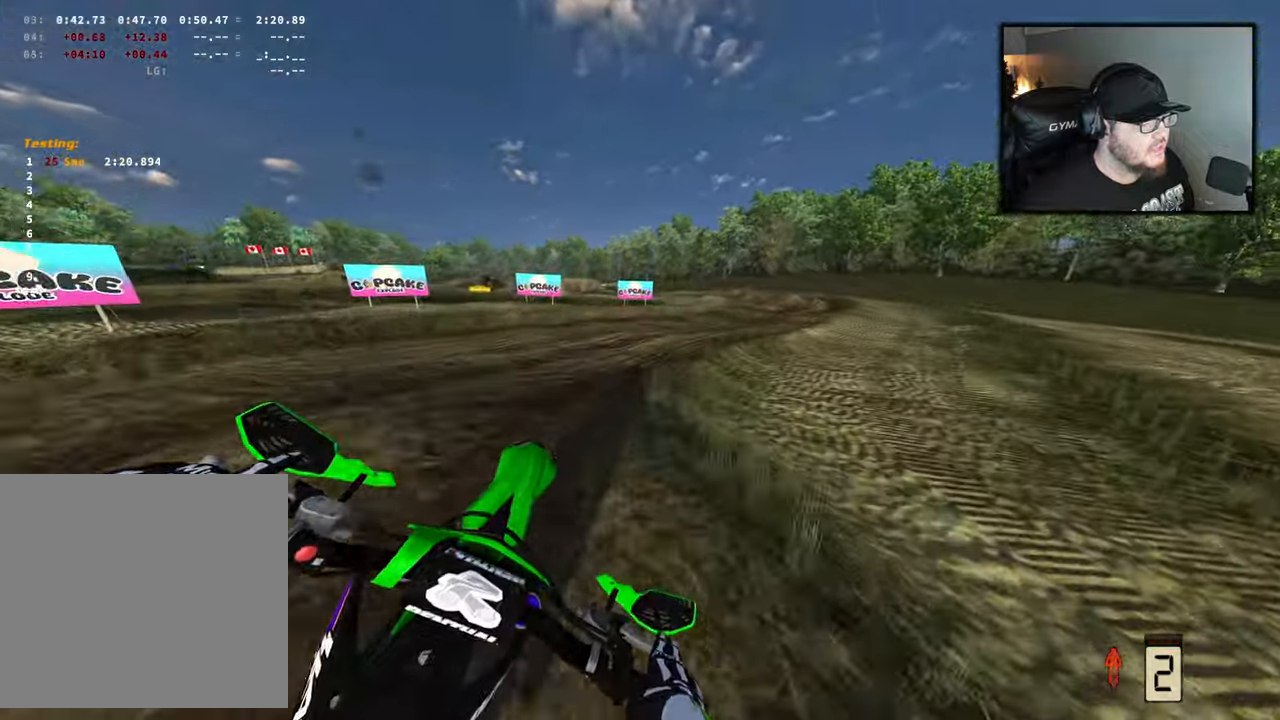
{"buttons": ["R2"], "left_stick": "right", "right_stick": "center", "events": [[117, "R2", "down"]]}
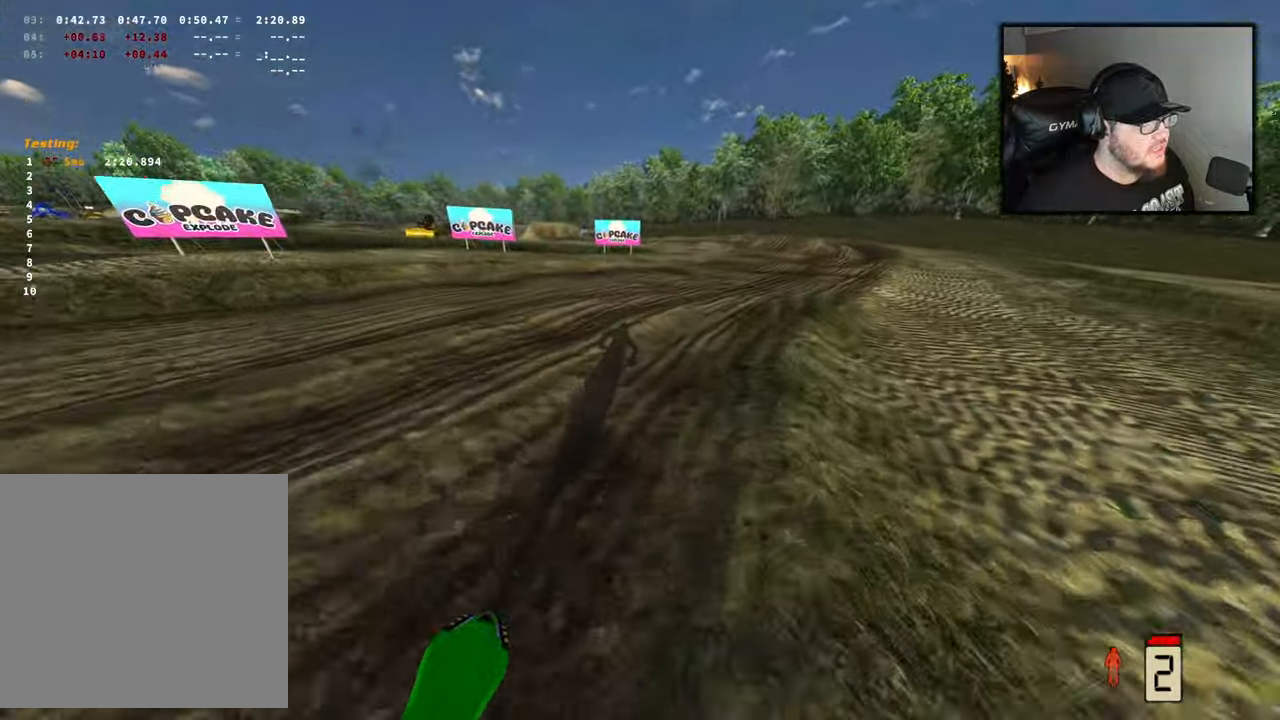
{"buttons": ["R2"], "left_stick": "center", "right_stick": "center", "events": [[350, "left_stick", "center"]]}
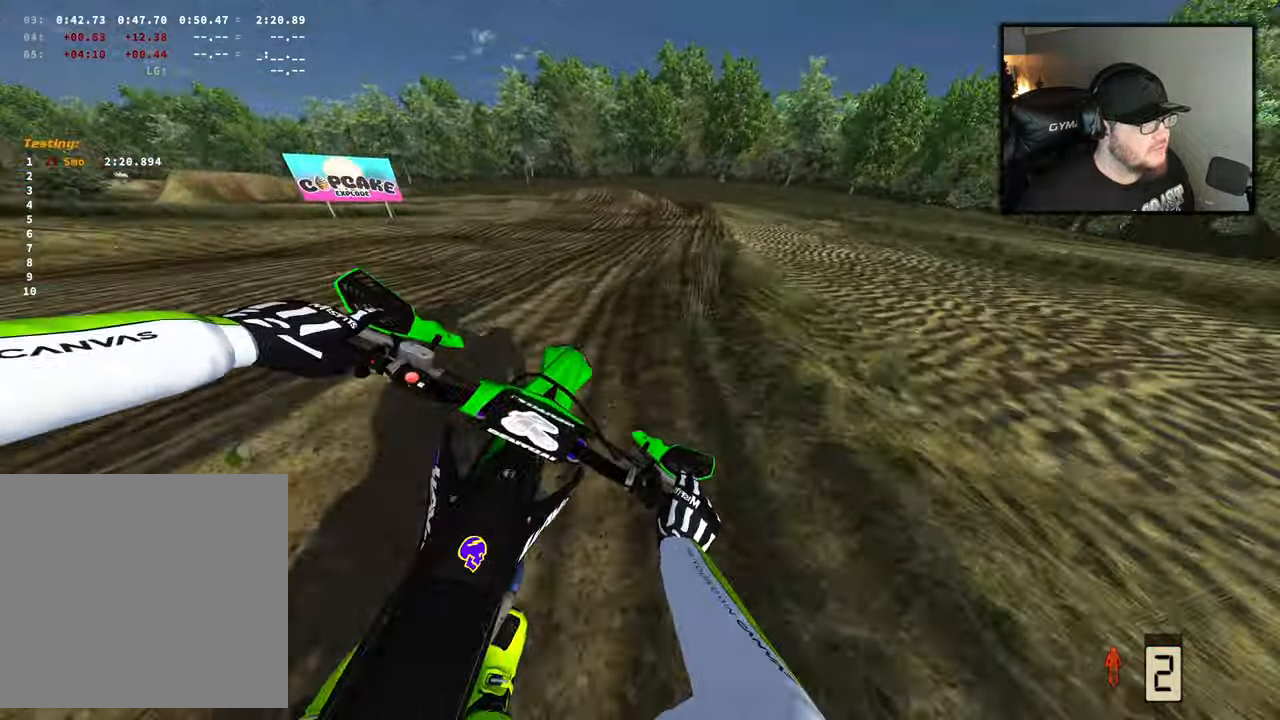
{"buttons": ["R2"], "left_stick": "center", "right_stick": "center"}
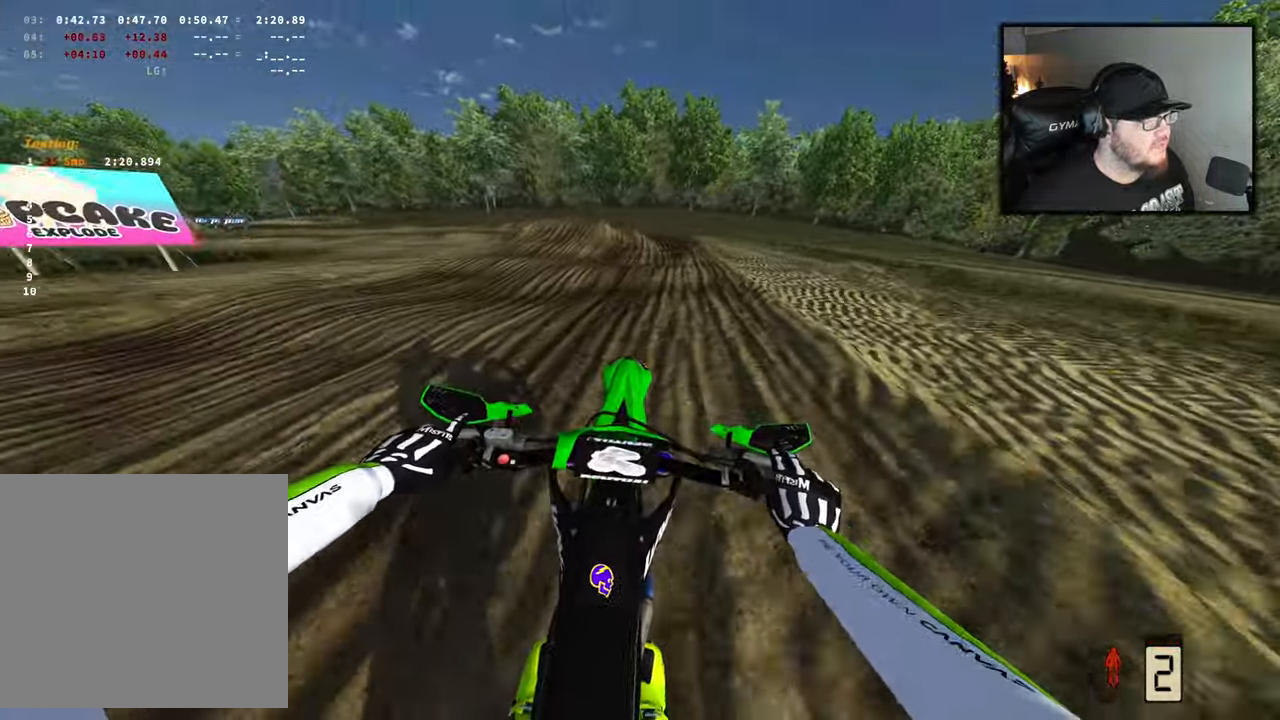
{"buttons": ["R2"], "left_stick": "center", "right_stick": "center", "events": []}
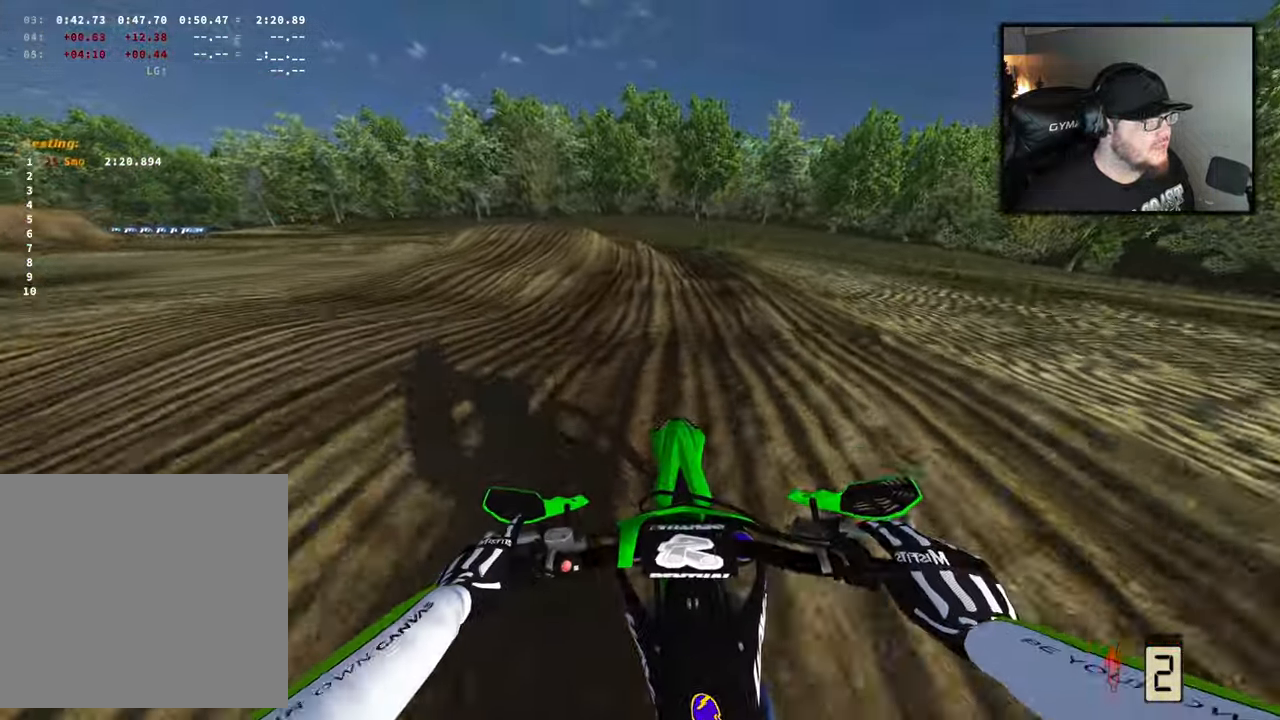
{"buttons": [], "left_stick": "up-left", "right_stick": "center", "events": [[67, "R2", "up"], [200, "right_stick", "down"], [433, "right_stick", "center"], [483, "left_stick", "up-left"]]}
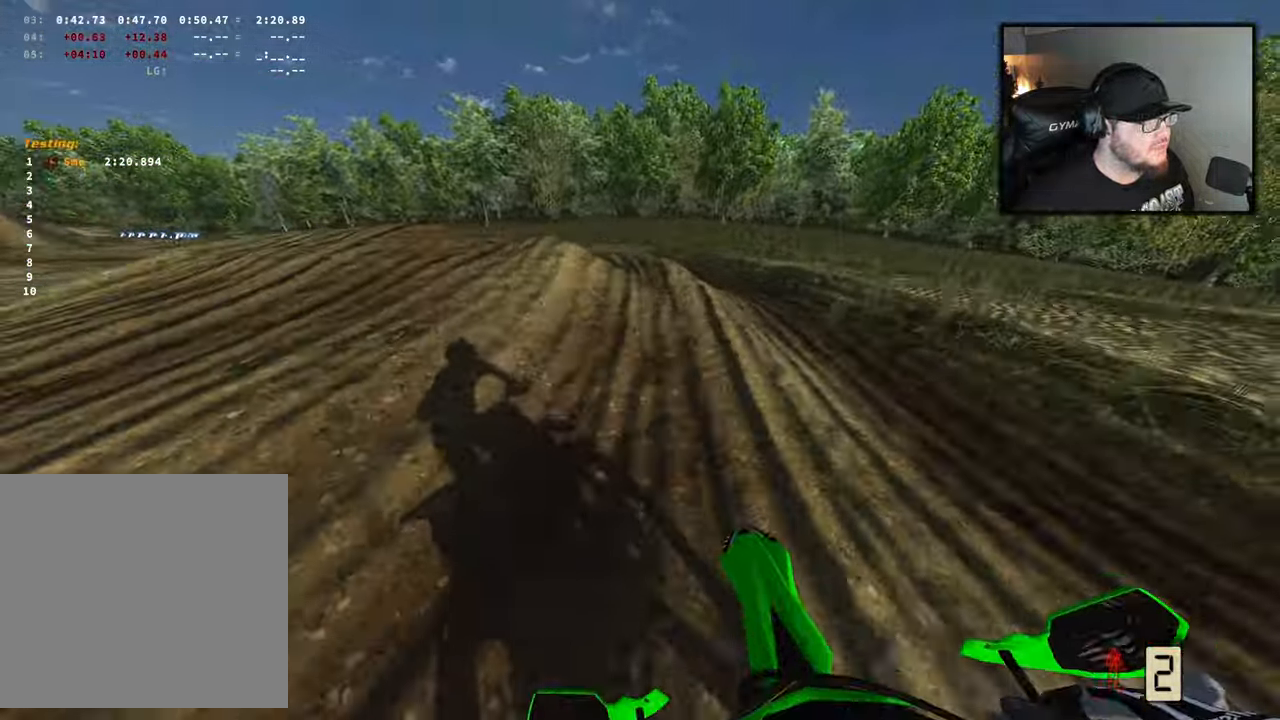
{"buttons": ["R1"], "left_stick": "up-left", "right_stick": "down", "events": [[50, "right_stick", "down"], [467, "R1", "down"]]}
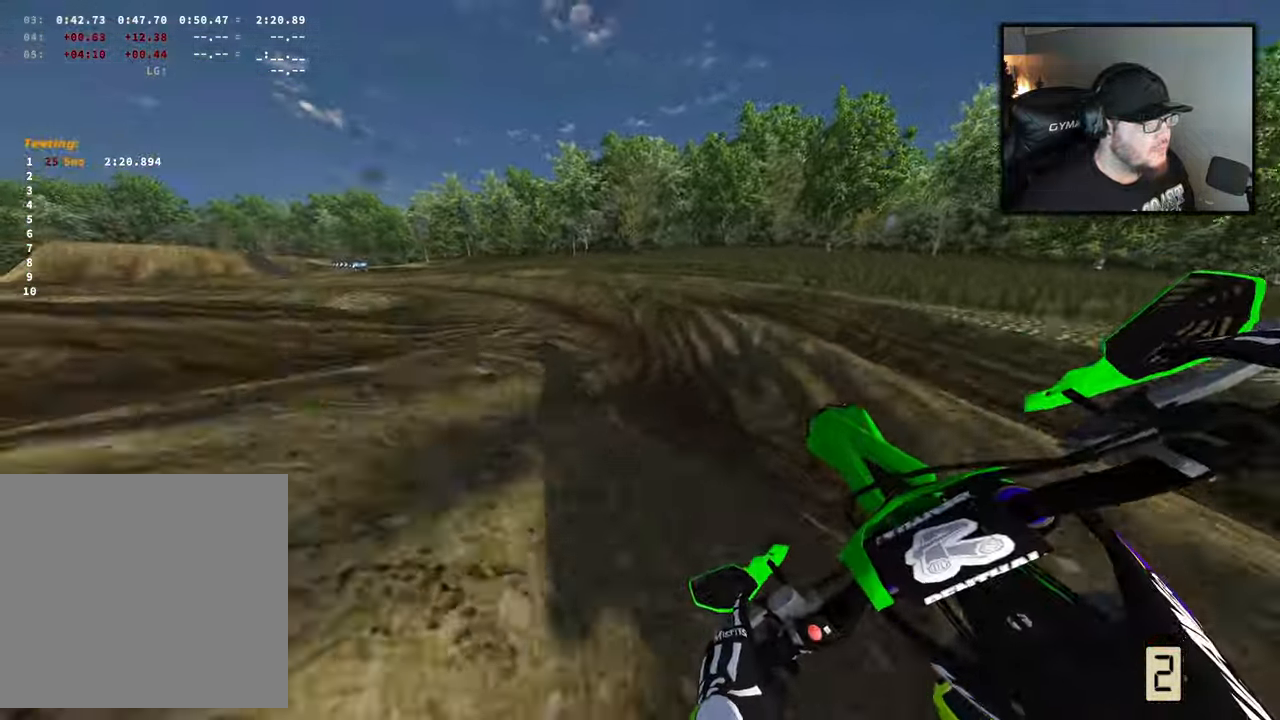
{"buttons": ["R2"], "left_stick": "up-left", "right_stick": "center", "events": [[67, "R1", "up"], [183, "right_stick", "center"], [300, "R2", "down"]]}
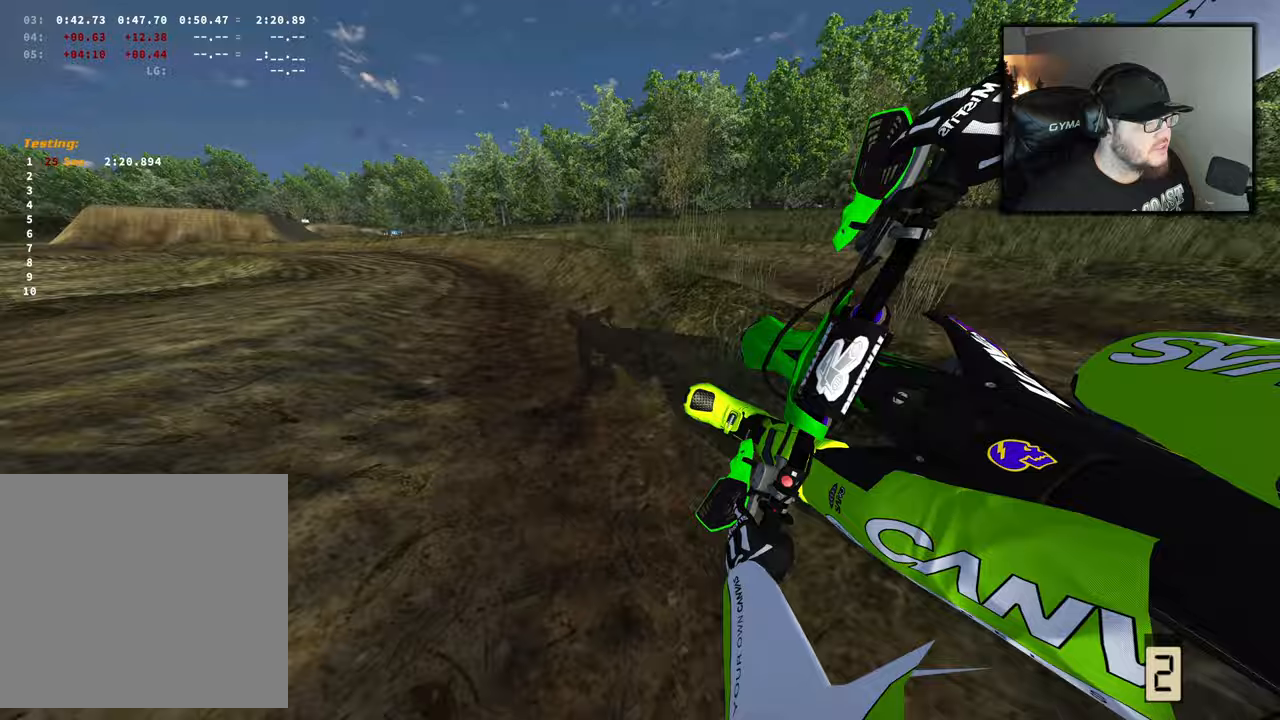
{"buttons": ["R2"], "left_stick": "up-left", "right_stick": "center", "events": []}
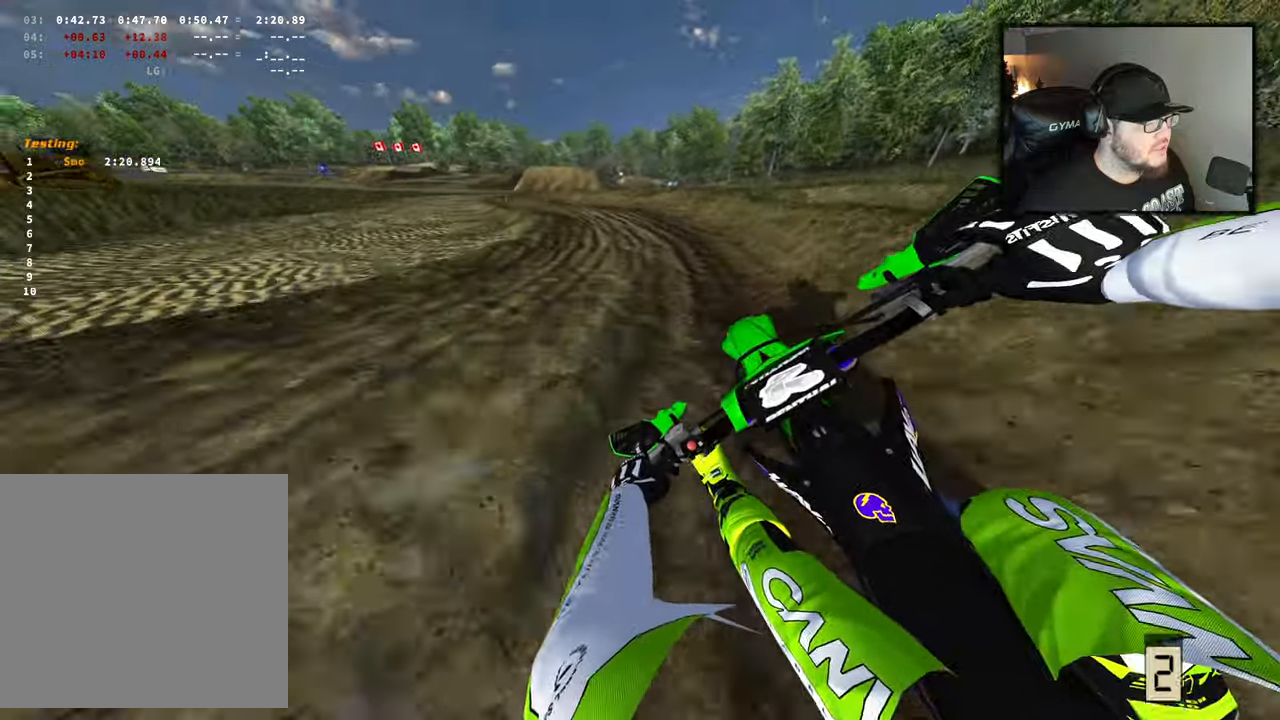
{"buttons": ["R2"], "left_stick": "up-left", "right_stick": "center", "events": [[350, "B", "down"], [483, "B", "up"]]}
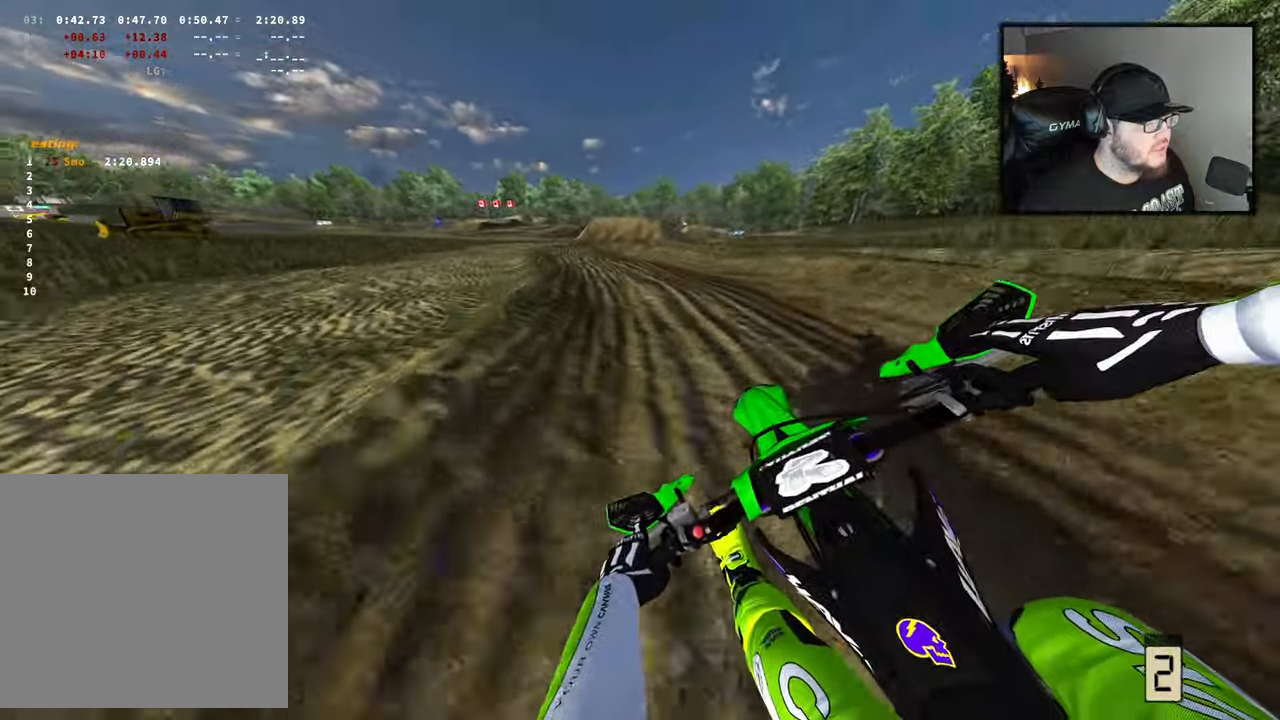
{"buttons": ["R2"], "left_stick": "center", "right_stick": "center", "events": [[367, "left_stick", "center"]]}
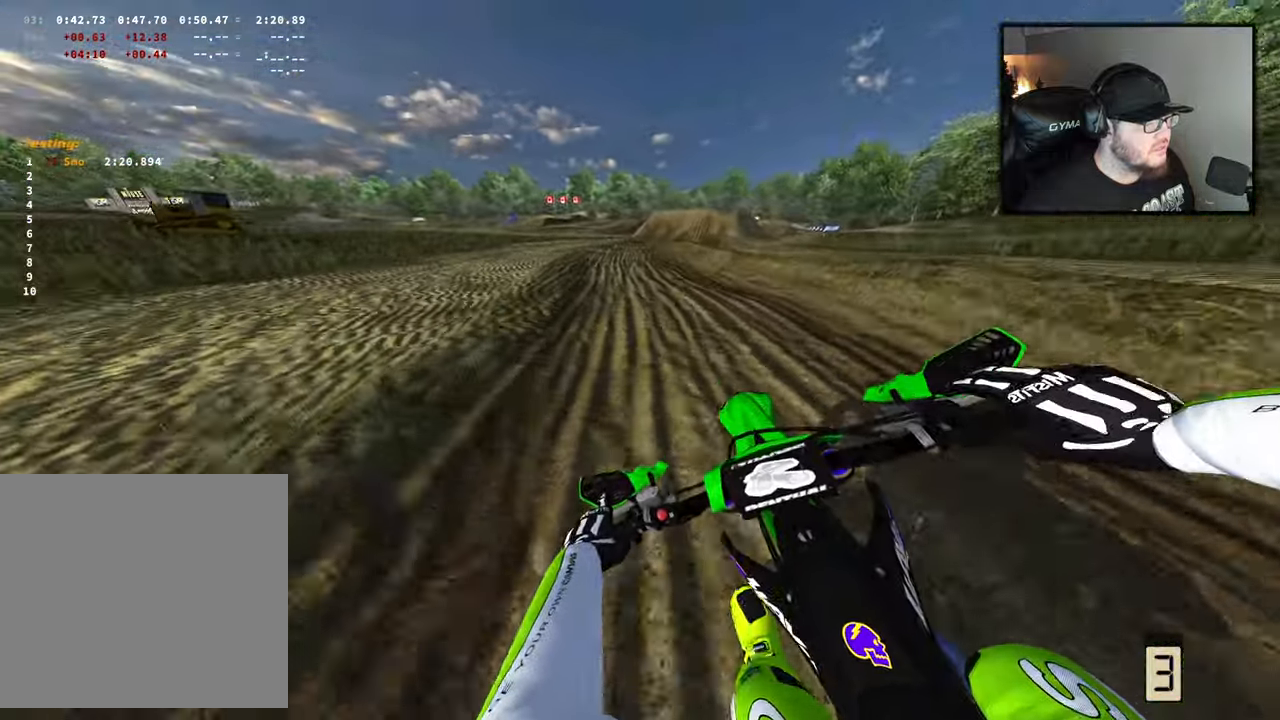
{"buttons": ["R2"], "left_stick": "center", "right_stick": "center", "events": []}
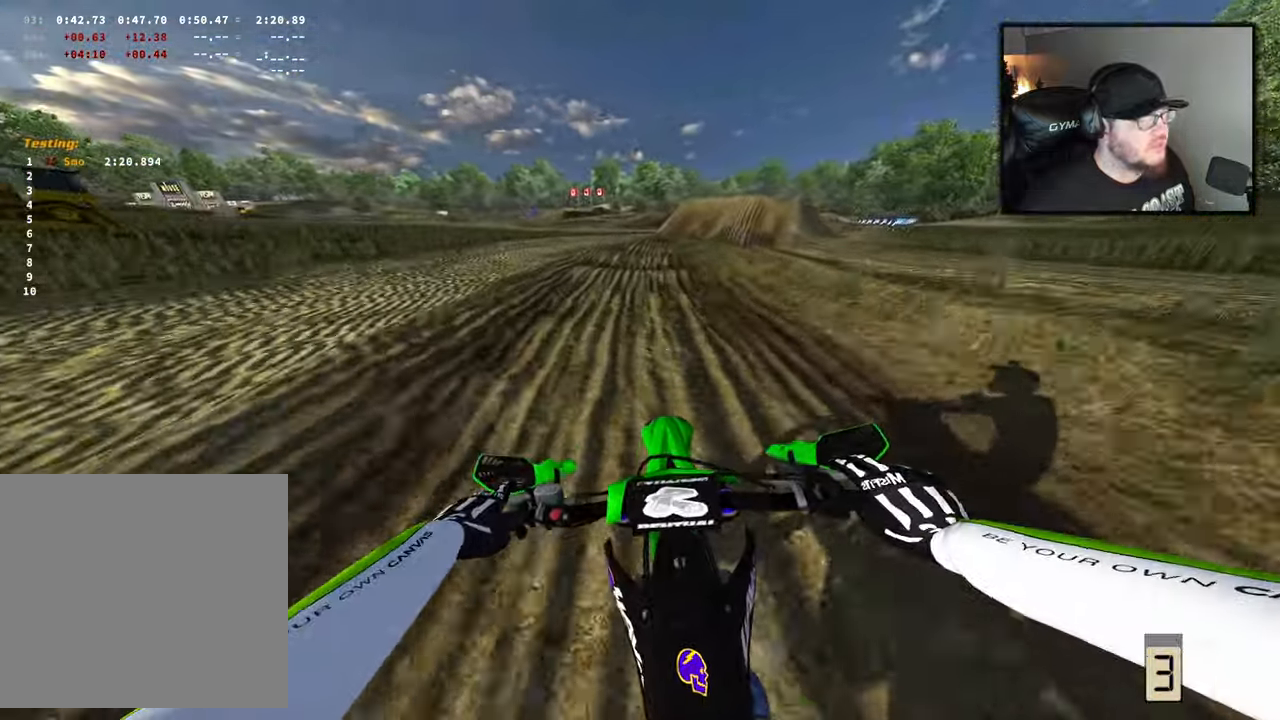
{"buttons": ["R2"], "left_stick": "right", "right_stick": "down", "events": [[183, "left_stick", "right"], [500, "right_stick", "down"]]}
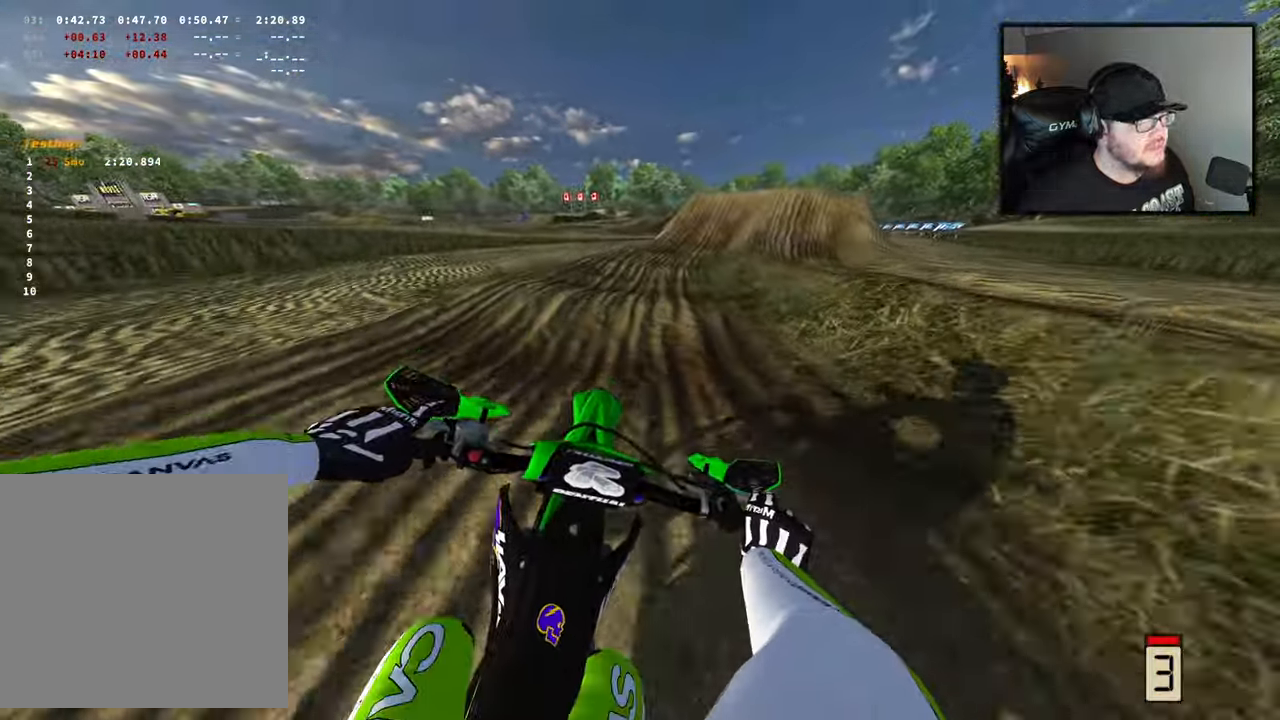
{"buttons": ["R2"], "left_stick": "right", "right_stick": "down", "events": [[200, "R2", "up"], [367, "R2", "down"]]}
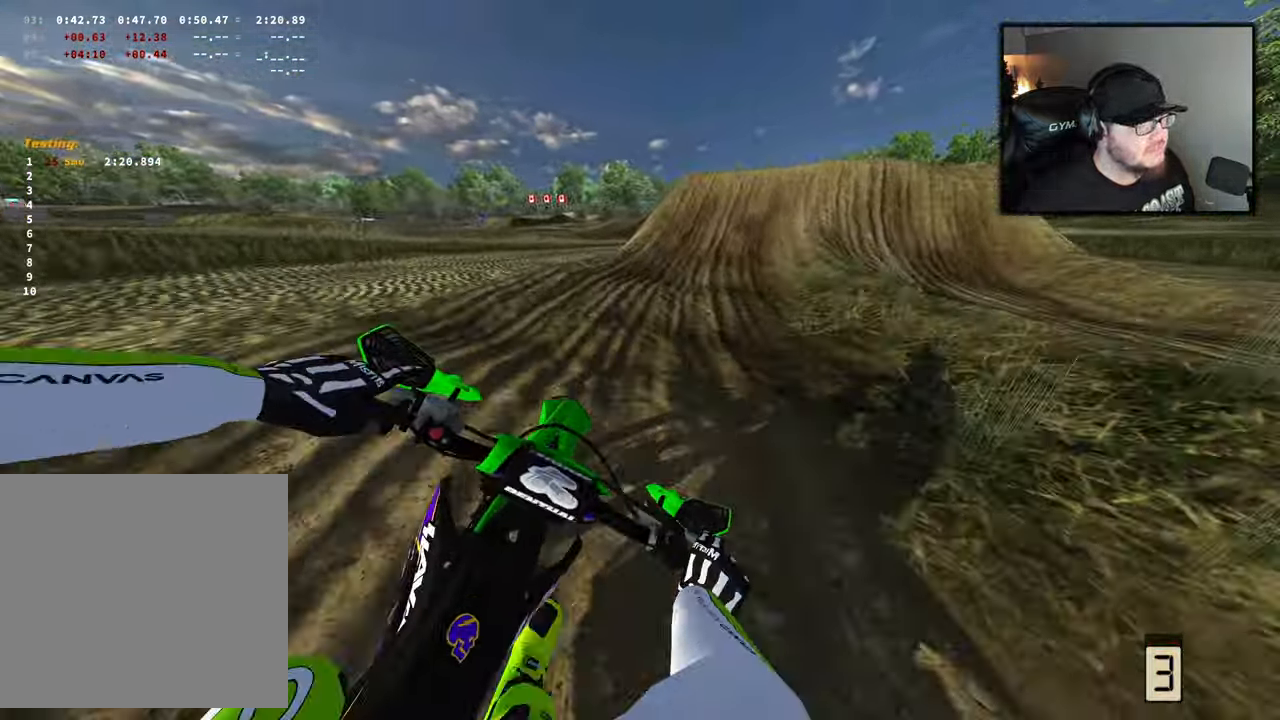
{"buttons": [], "left_stick": "center", "right_stick": "center", "events": [[250, "R2", "up"], [383, "left_stick", "center"], [433, "right_stick", "center"]]}
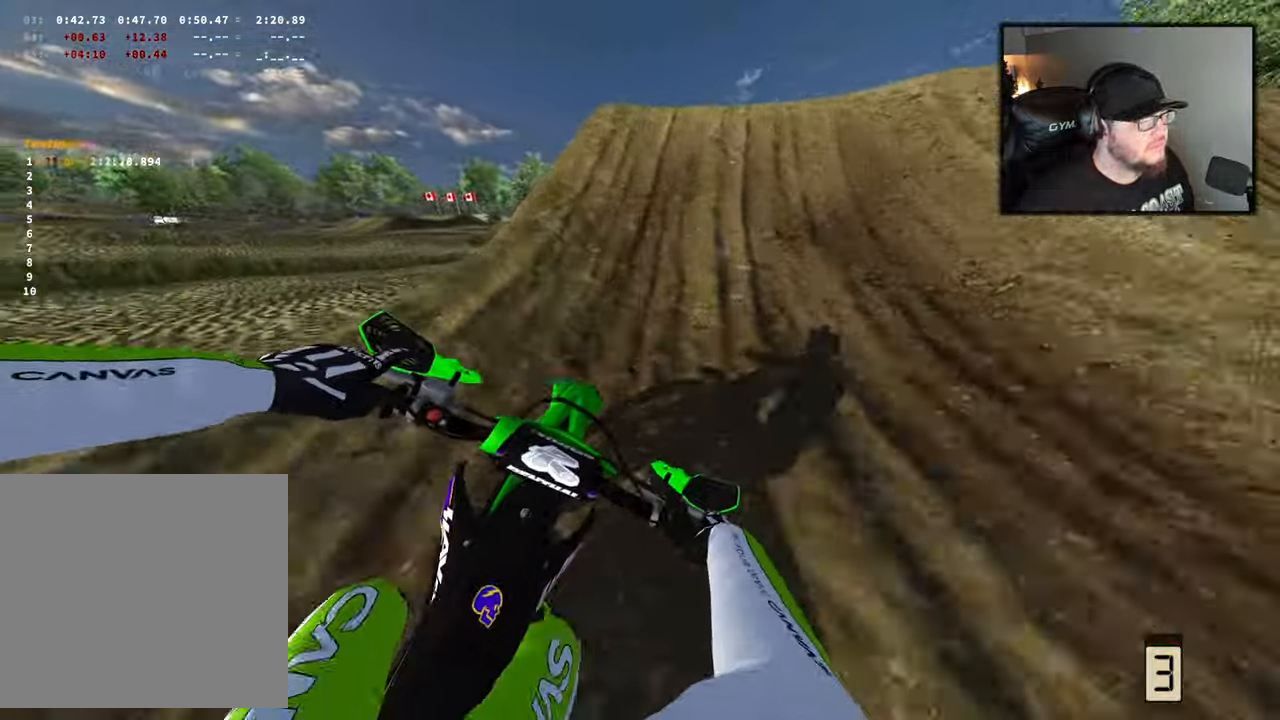
{"buttons": [], "left_stick": "center", "right_stick": "center", "events": [[317, "X", "down"], [433, "X", "up"]]}
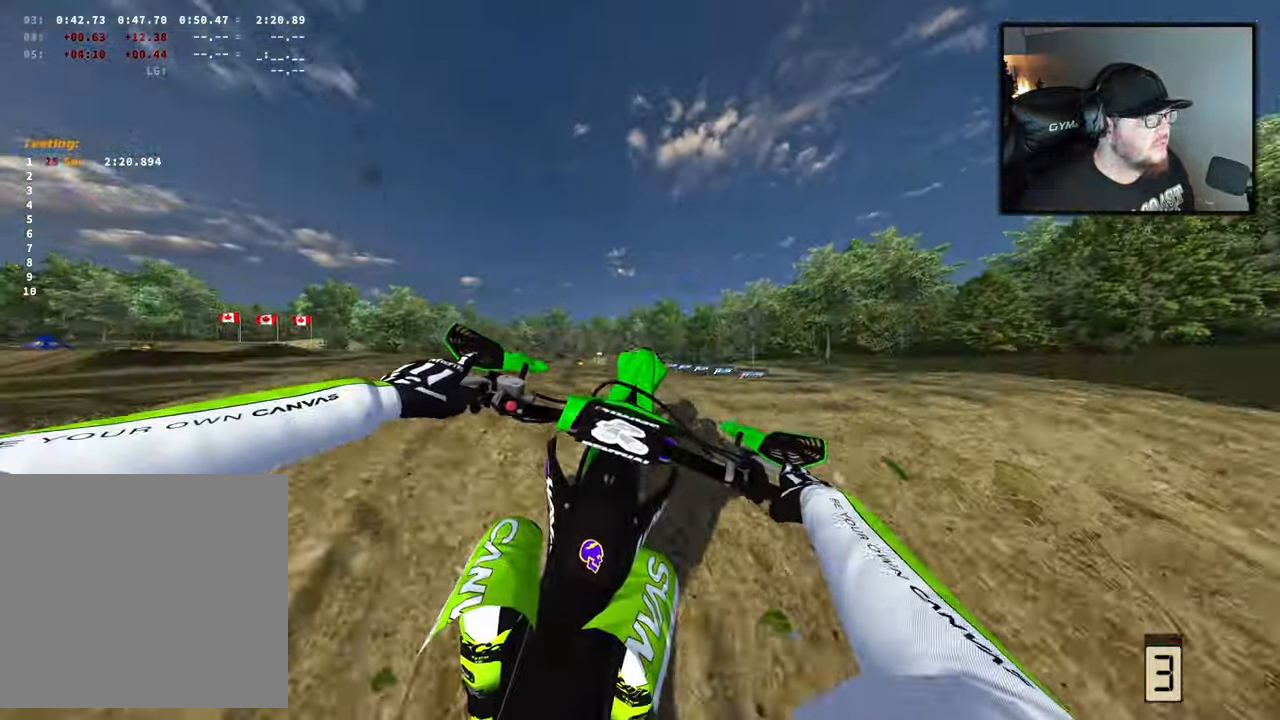
{"buttons": [], "left_stick": "right", "right_stick": "up", "events": [[117, "right_stick", "up"], [317, "left_stick", "right"]]}
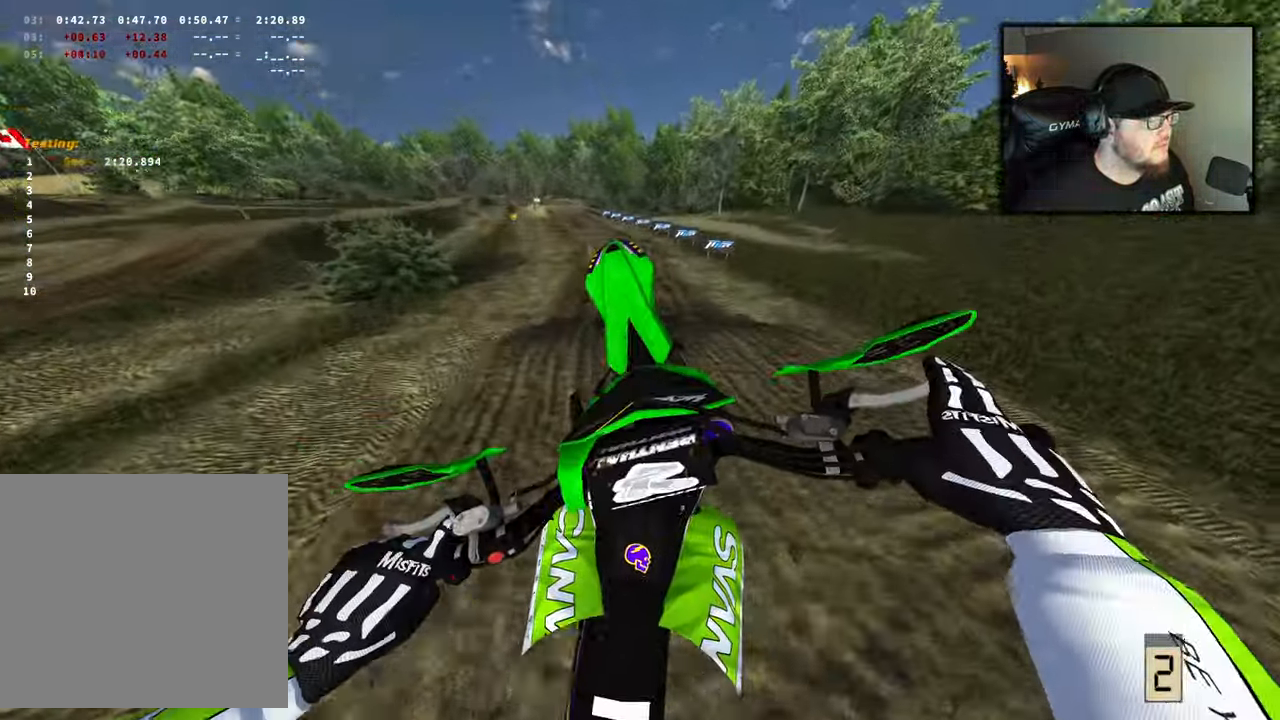
{"buttons": [], "left_stick": "center", "right_stick": "center", "events": [[83, "L2", "down"], [217, "L2", "up"], [217, "right_stick", "center"], [267, "left_stick", "center"]]}
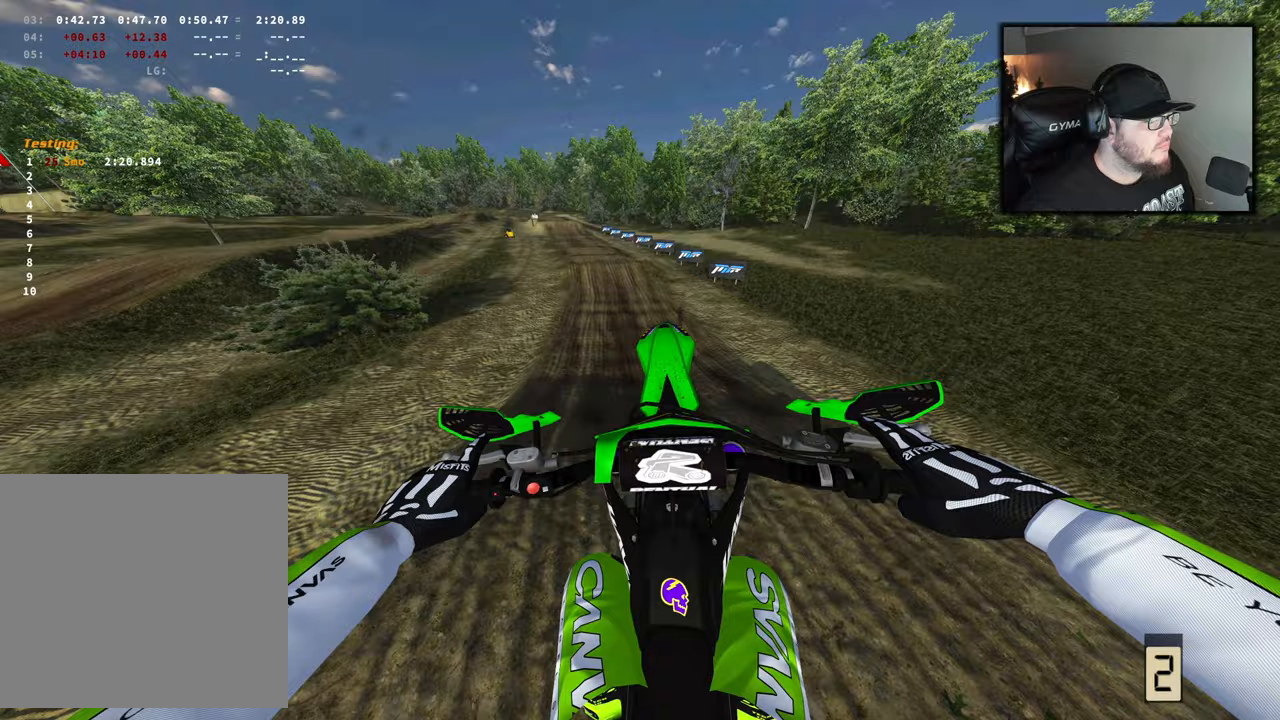
{"buttons": ["R2"], "left_stick": "center", "right_stick": "up", "events": [[317, "R2", "down"], [417, "right_stick", "up"]]}
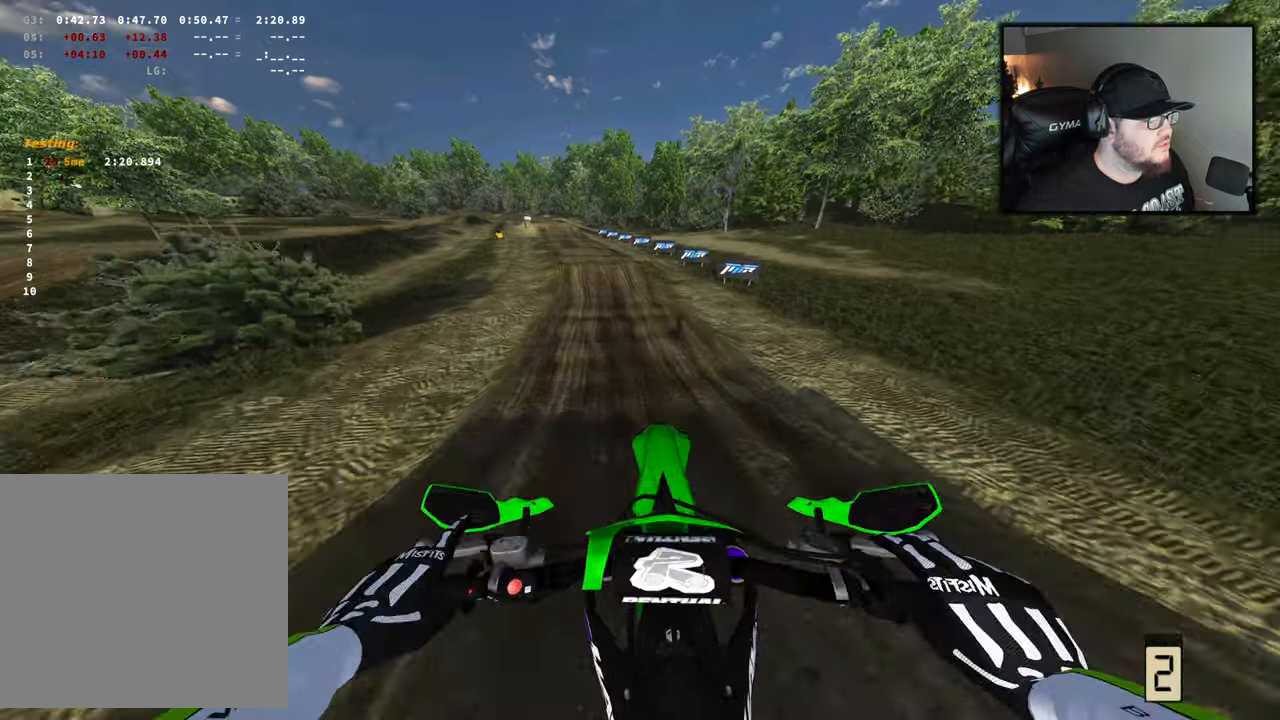
{"buttons": ["R2"], "left_stick": "left", "right_stick": "center", "events": [[250, "right_stick", "center"], [333, "left_stick", "left"]]}
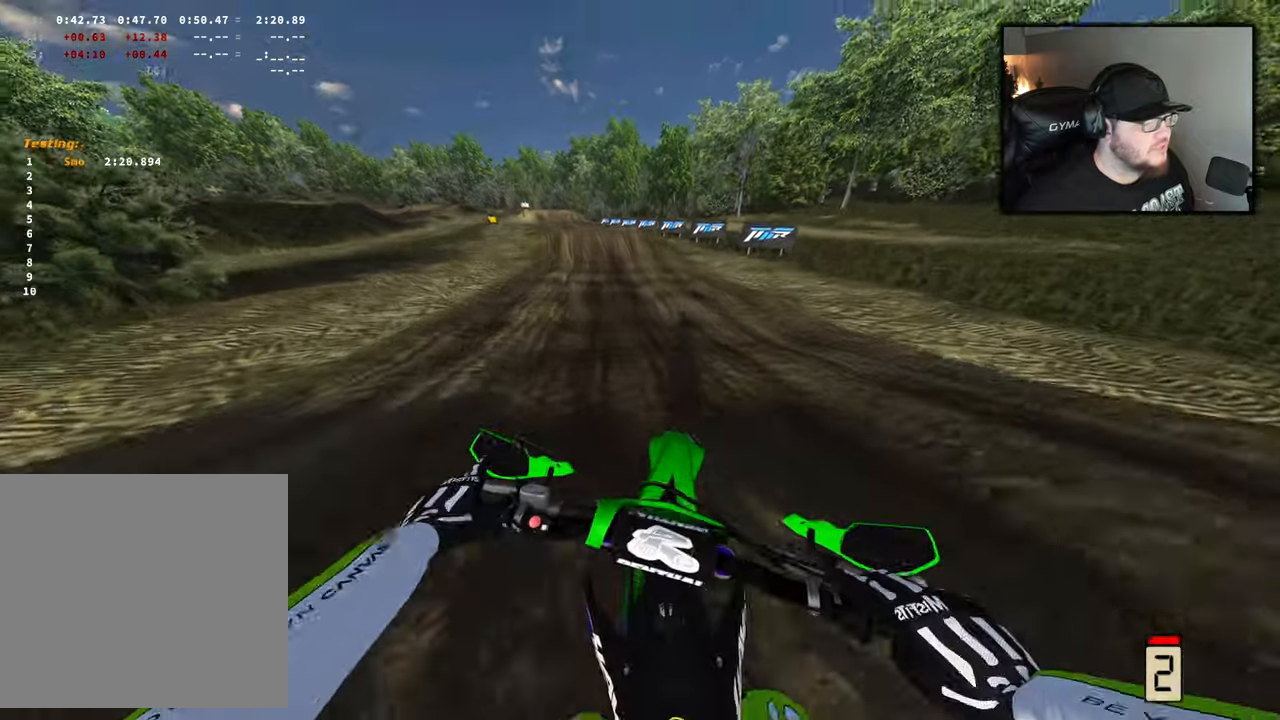
{"buttons": ["R2"], "left_stick": "center", "right_stick": "center", "events": [[50, "left_stick", "center"]]}
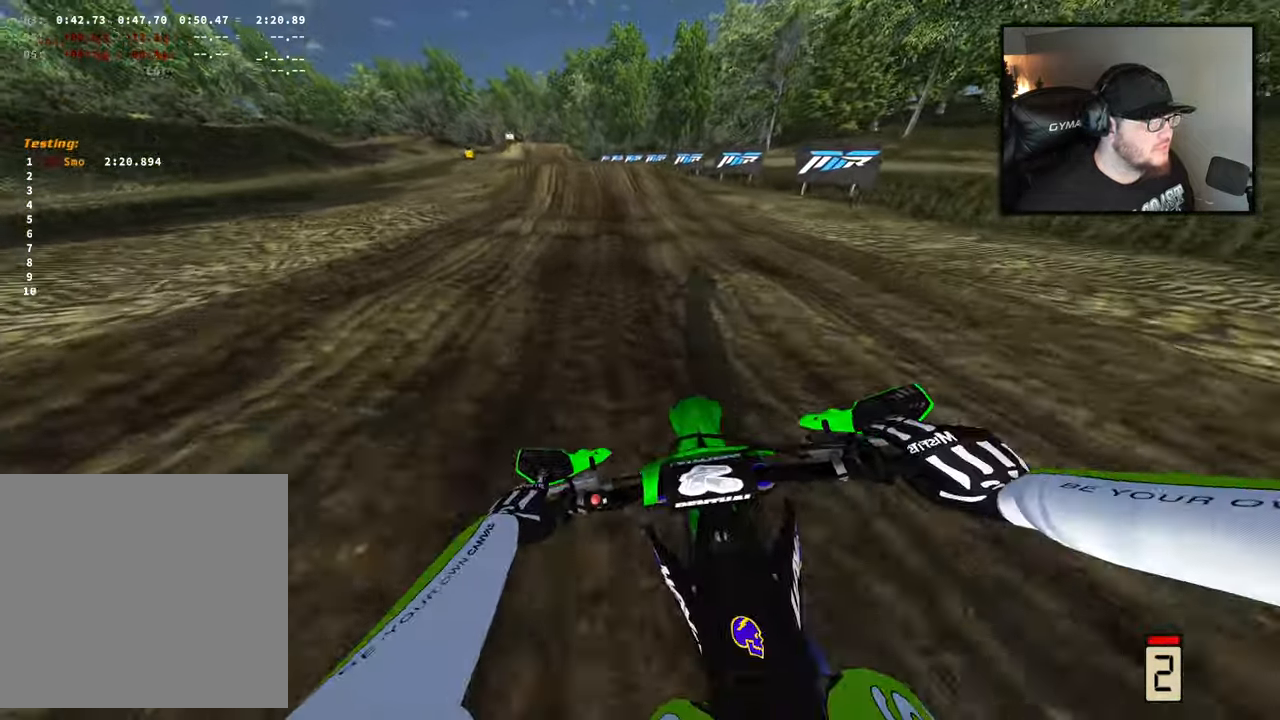
{"buttons": ["R2"], "left_stick": "center", "right_stick": "center", "events": [[267, "R1", "down"], [400, "R1", "up"]]}
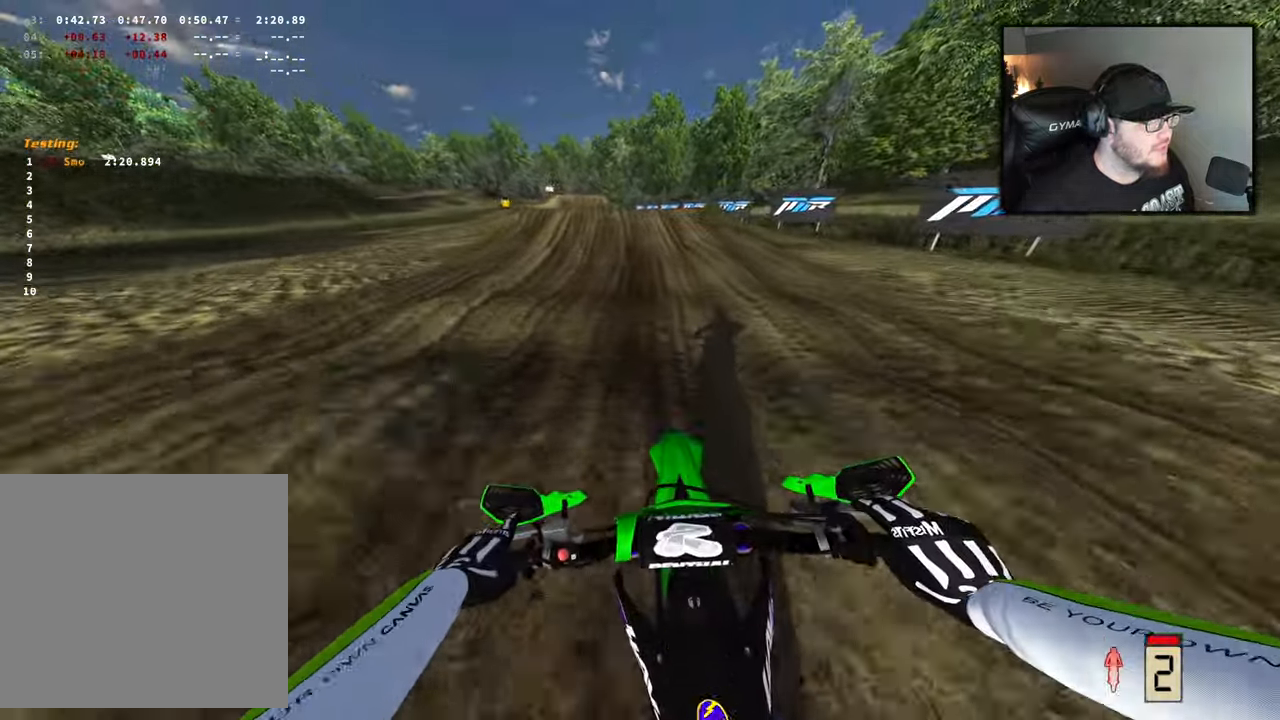
{"buttons": ["R2"], "left_stick": "center", "right_stick": "center", "events": []}
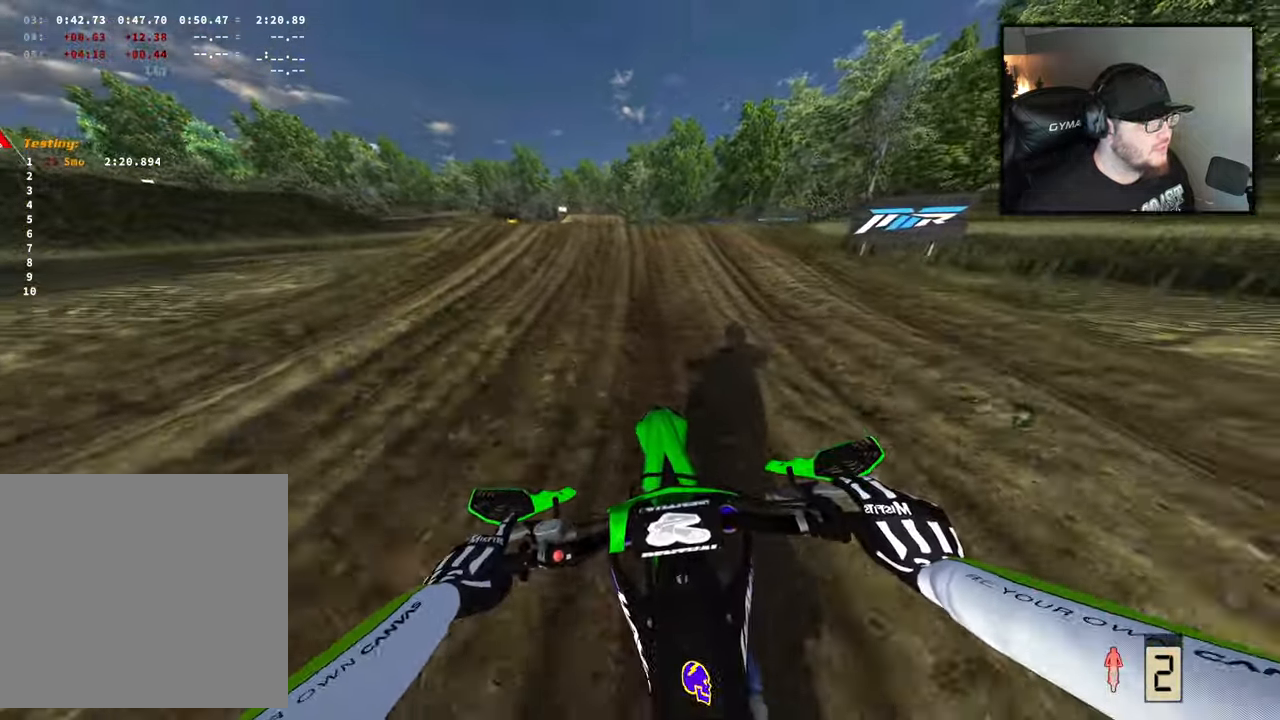
{"buttons": ["R2"], "left_stick": "center", "right_stick": "center", "events": []}
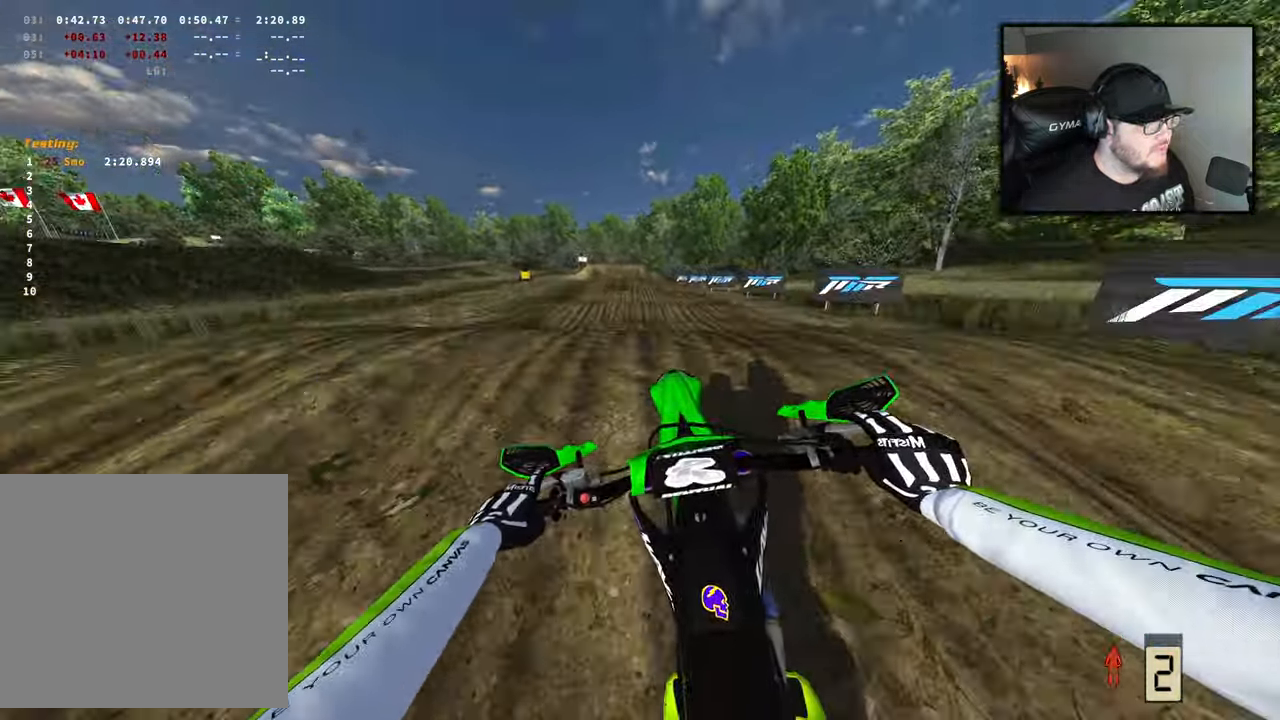
{"buttons": ["B", "R2"], "left_stick": "center", "right_stick": "up", "events": [[200, "right_stick", "up"], [283, "B", "down"]]}
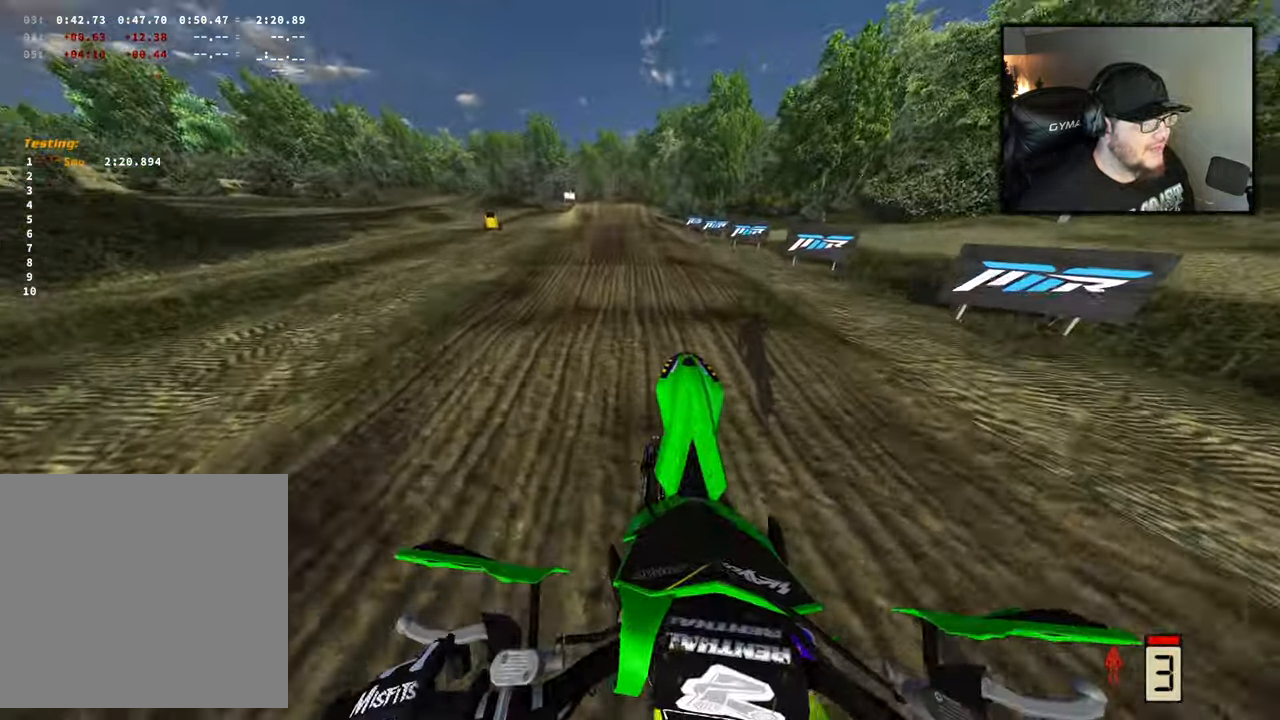
{"buttons": ["R2"], "left_stick": "center", "right_stick": "down", "events": [[17, "B", "up"], [267, "right_stick", "center"], [450, "right_stick", "down"]]}
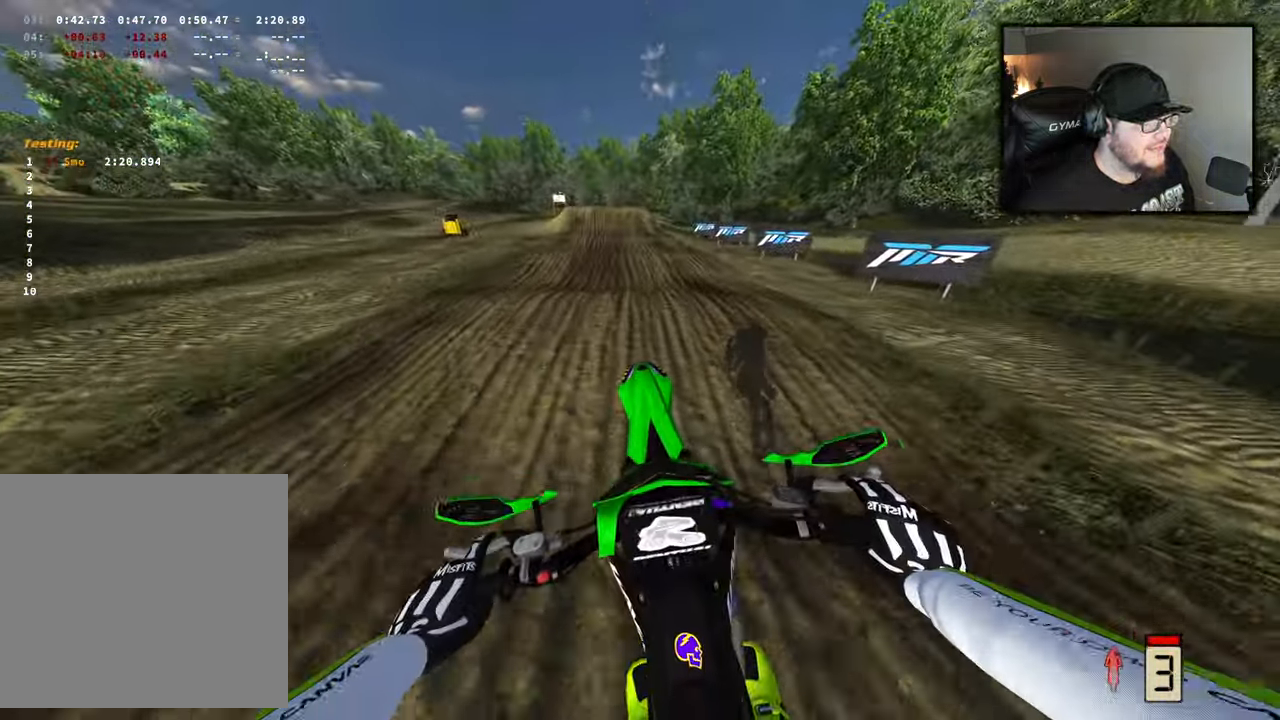
{"buttons": ["R2"], "left_stick": "center", "right_stick": "down", "events": []}